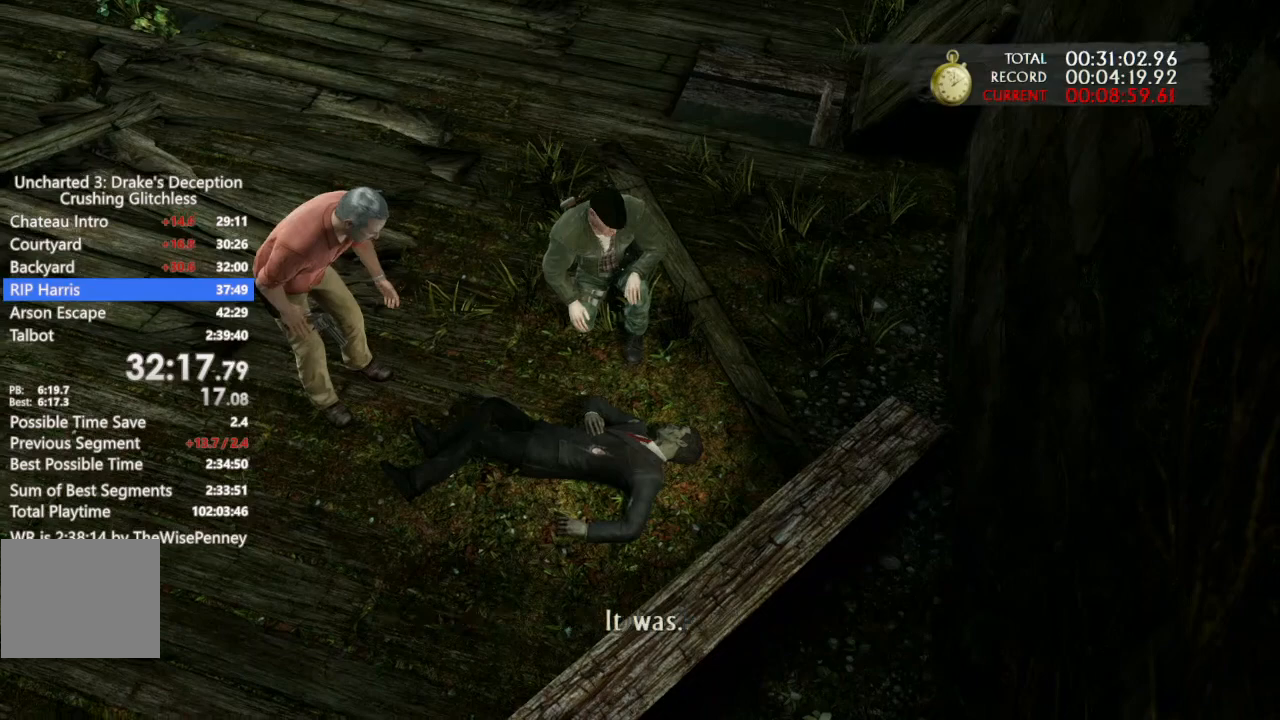
Gameplay with a controller (PlayStation layout); each line is a JSON object with the inputs held at the frame after it. "events" lists button and stick changes between this image and that frame as [ms after this image, input, new state], when the widget could be followed in between. Not read: CIRCLE.
{"buttons": [], "left_stick": "up", "right_stick": "center", "events": [[167, "left_stick", "up"]]}
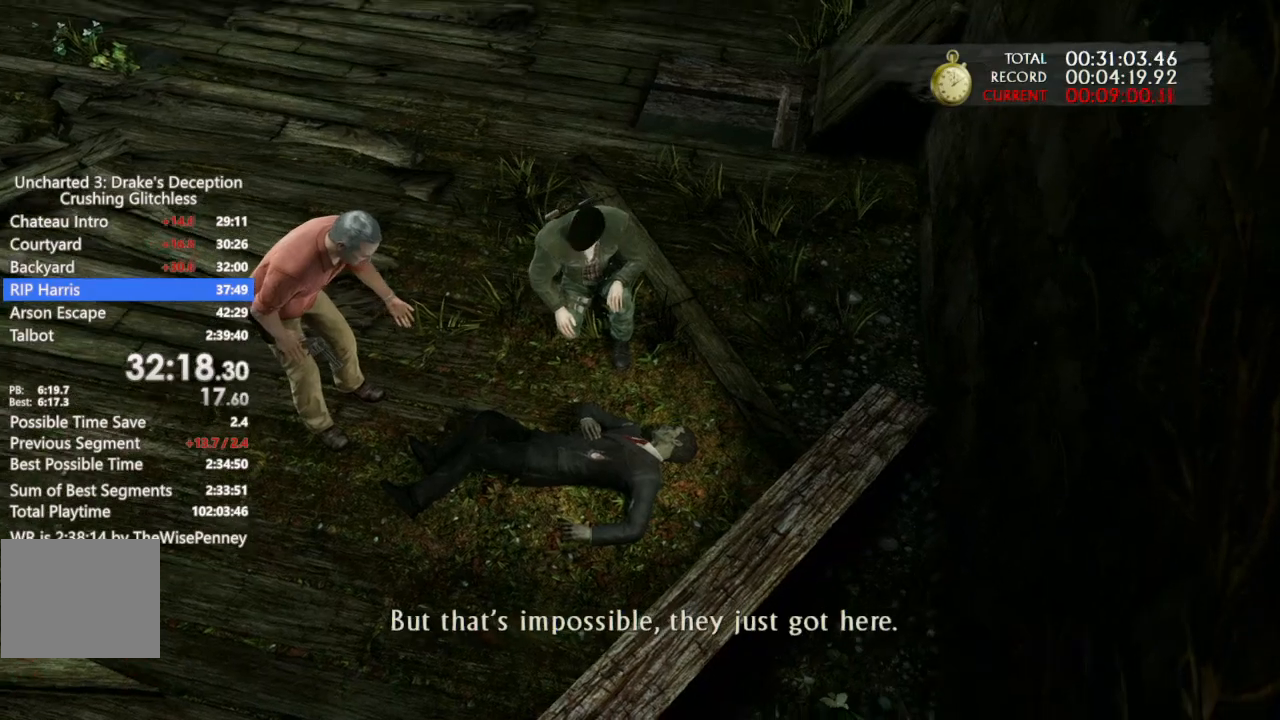
{"buttons": [], "left_stick": "up", "right_stick": "center", "events": []}
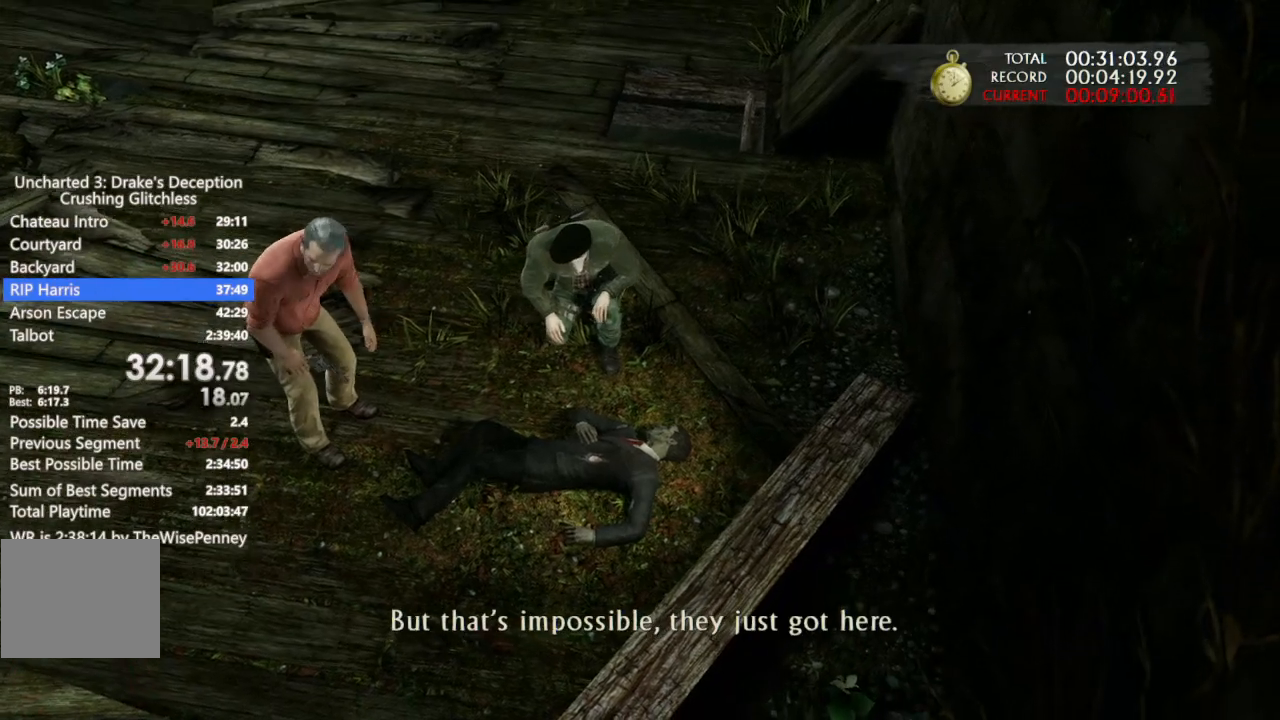
{"buttons": [], "left_stick": "up", "right_stick": "center", "events": []}
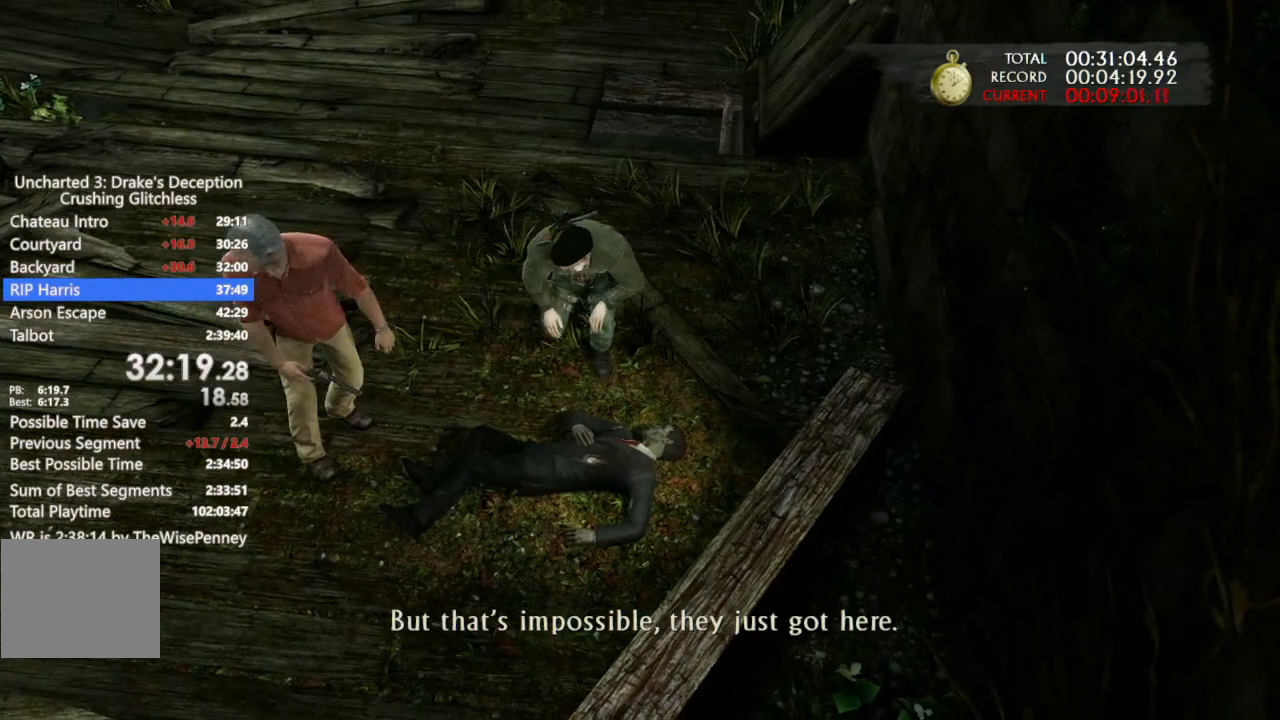
{"buttons": [], "left_stick": "up", "right_stick": "center", "events": []}
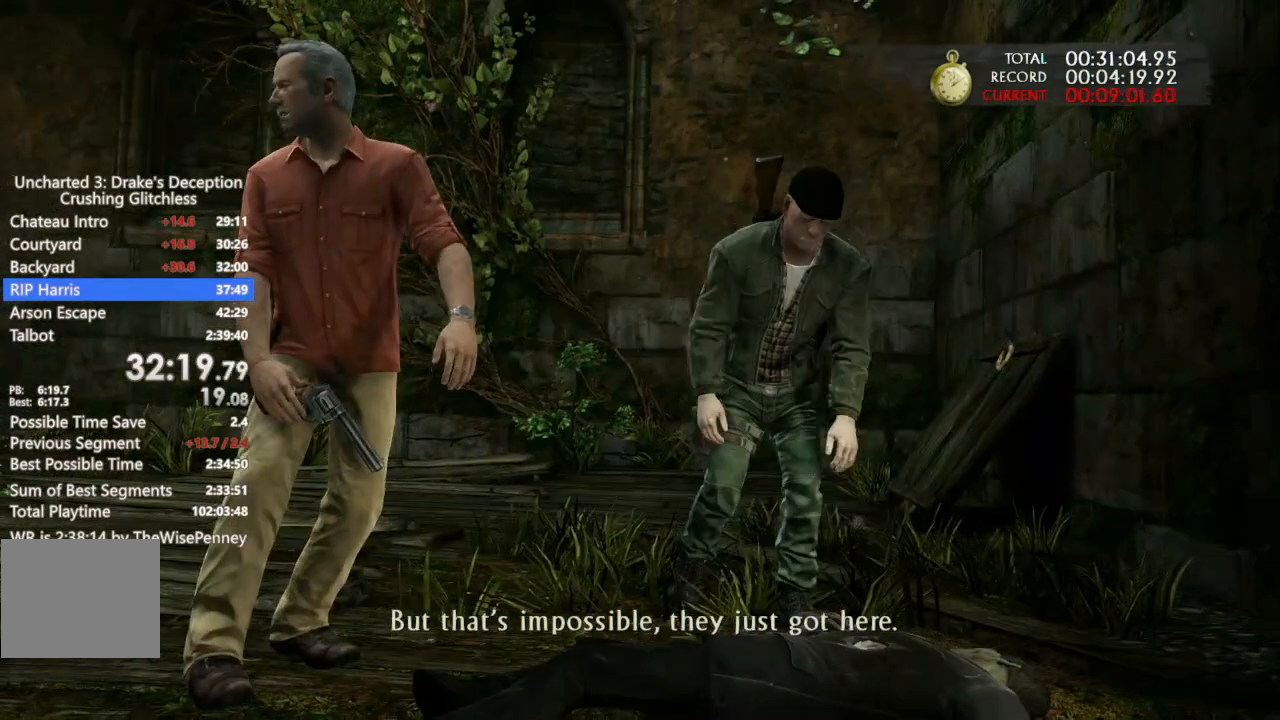
{"buttons": [], "left_stick": "up", "right_stick": "center", "events": [[133, "L2", "down"], [300, "L2", "up"]]}
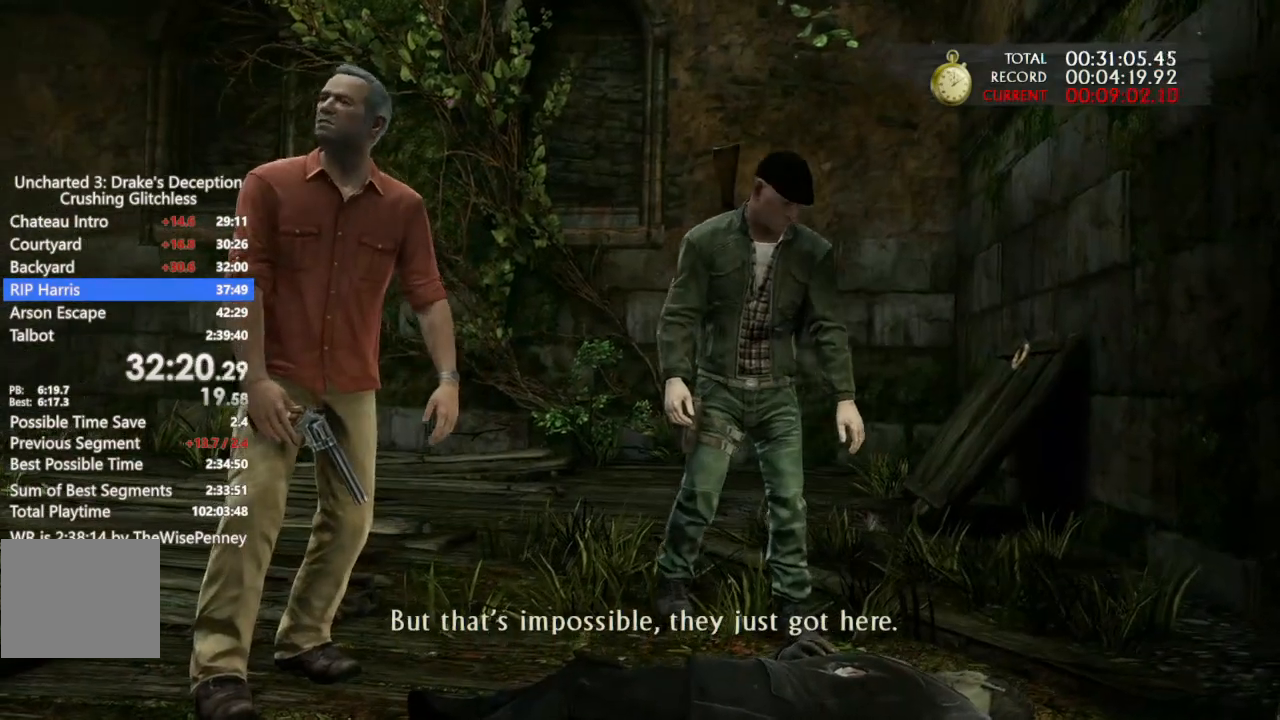
{"buttons": ["R1"], "left_stick": "up", "right_stick": "center", "events": [[300, "R1", "down"]]}
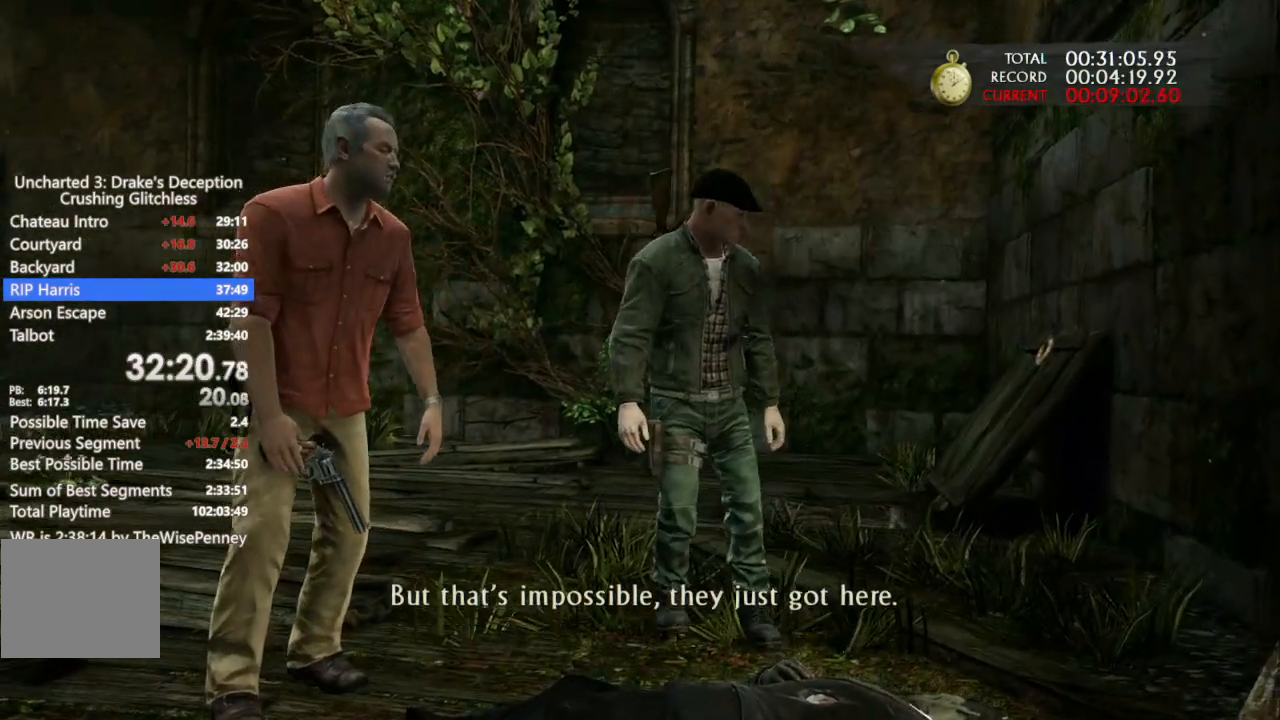
{"buttons": ["R1"], "left_stick": "up", "right_stick": "center", "events": []}
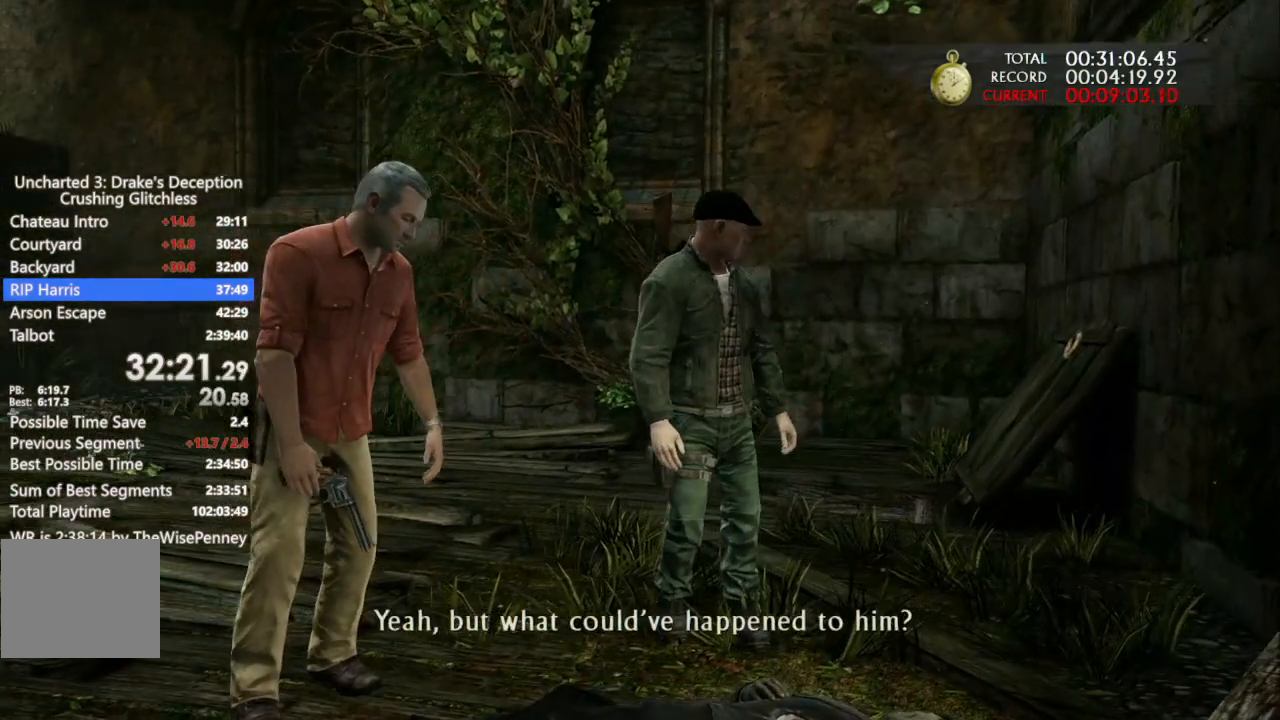
{"buttons": ["R1"], "left_stick": "up", "right_stick": "center", "events": []}
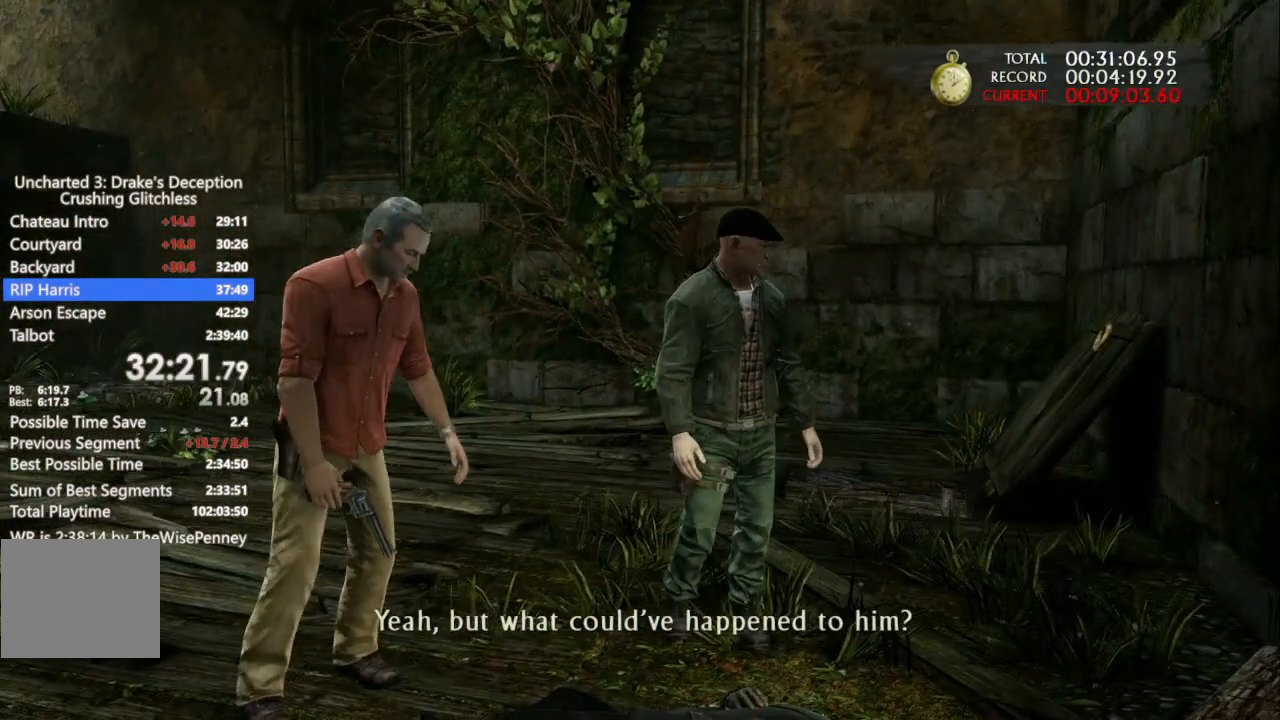
{"buttons": ["R1"], "left_stick": "up", "right_stick": "center", "events": []}
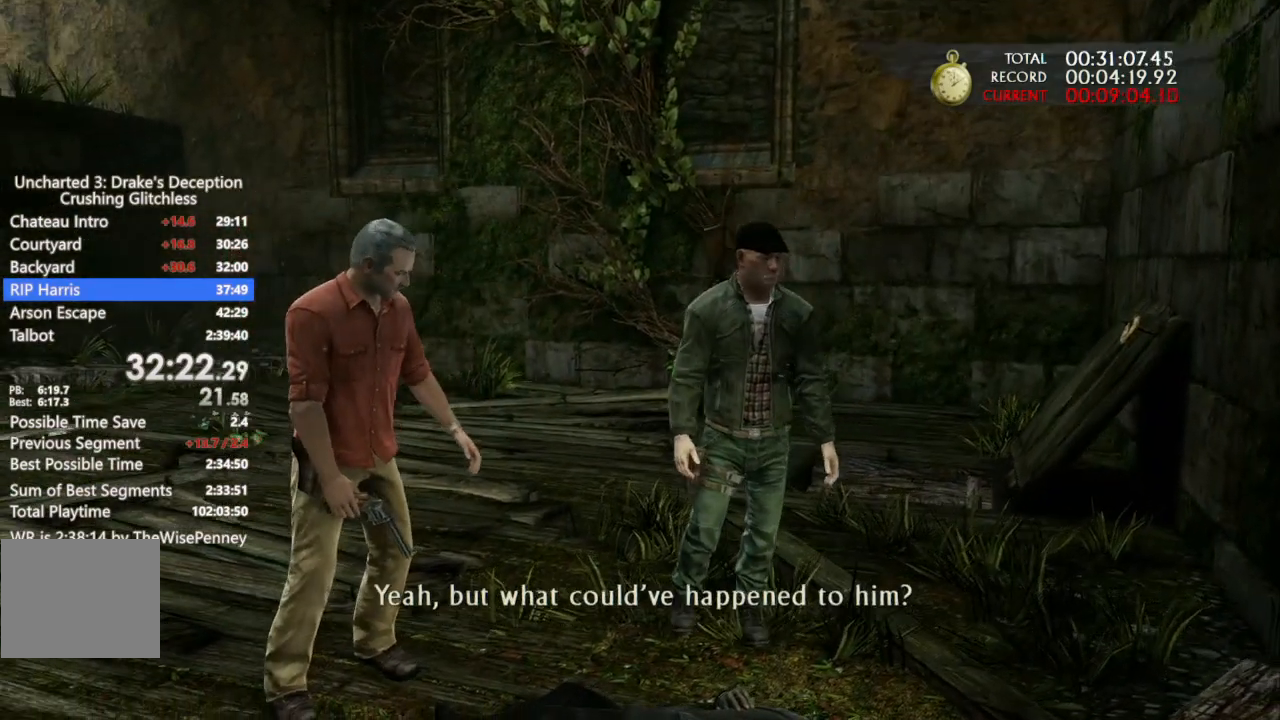
{"buttons": ["R1"], "left_stick": "up", "right_stick": "center", "events": []}
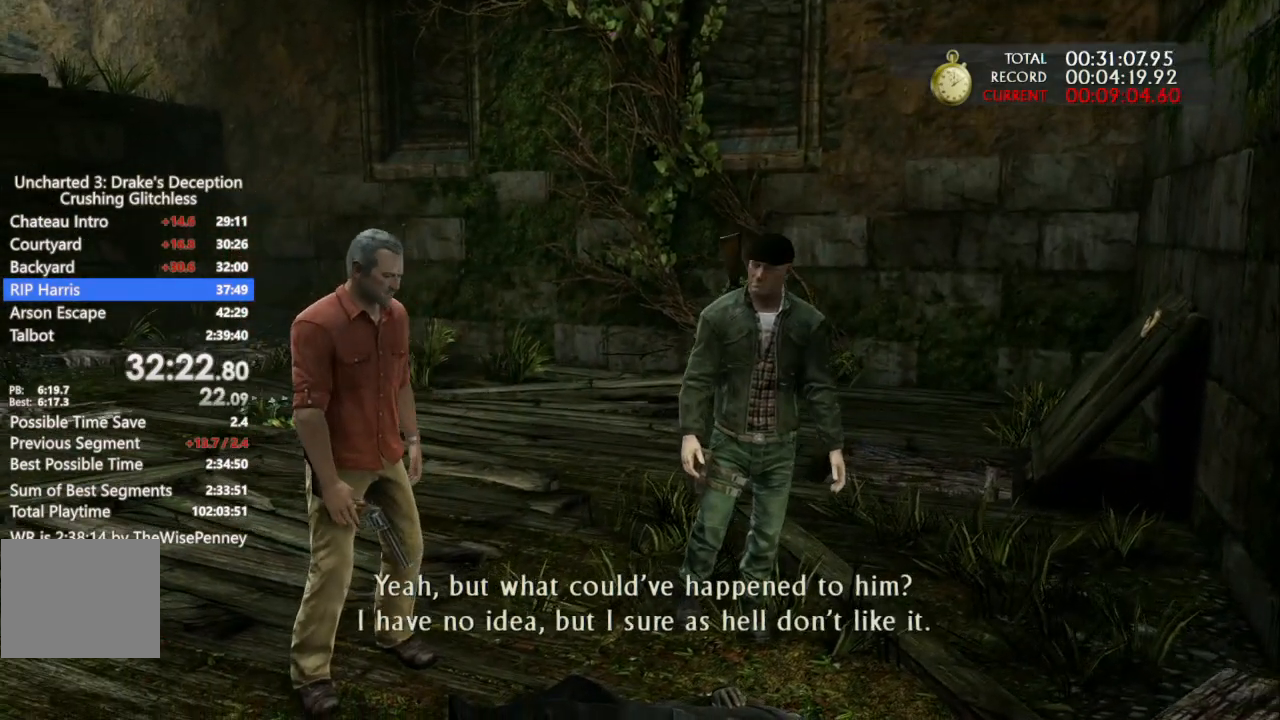
{"buttons": ["R1"], "left_stick": "up", "right_stick": "center", "events": []}
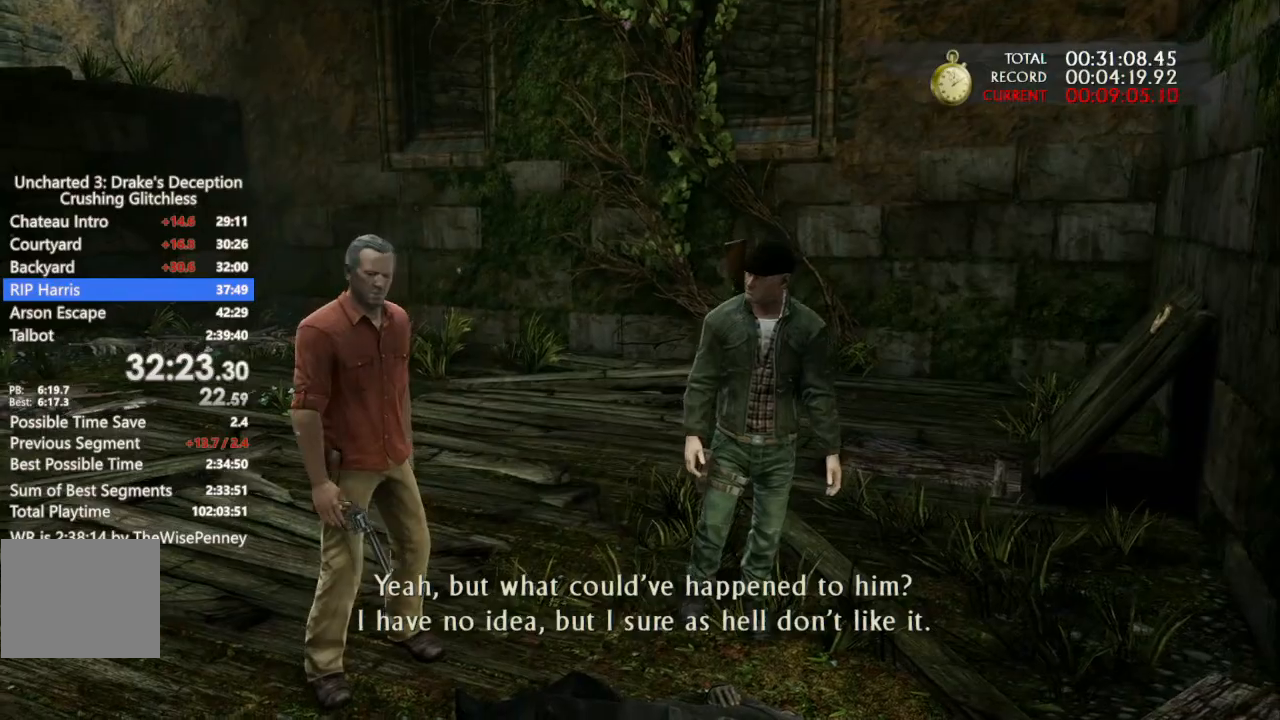
{"buttons": ["R1"], "left_stick": "up", "right_stick": "center", "events": []}
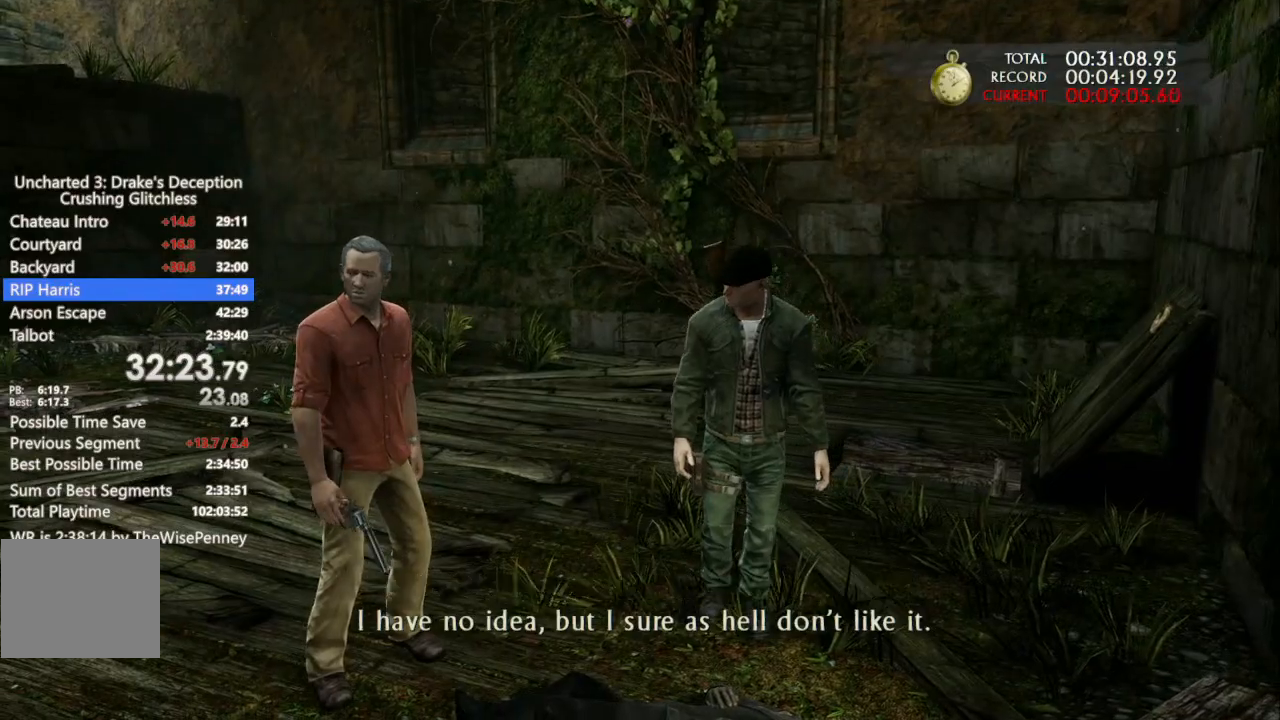
{"buttons": ["R1"], "left_stick": "up", "right_stick": "center", "events": []}
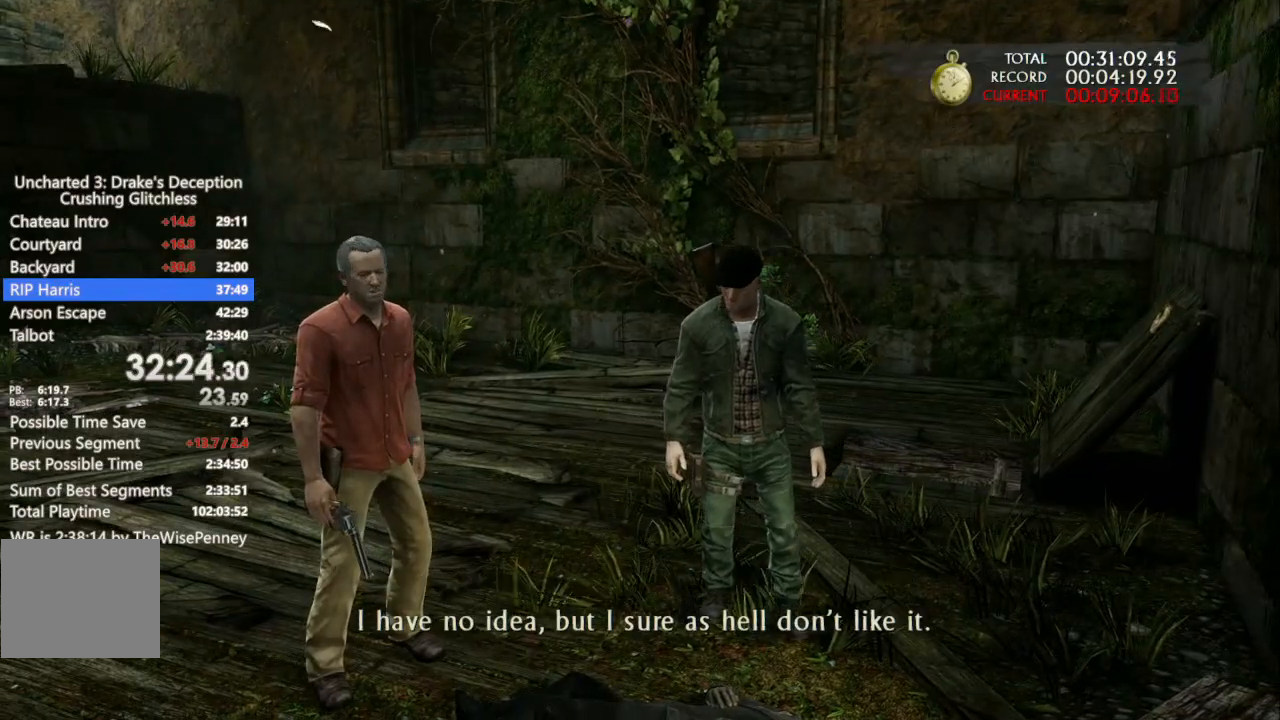
{"buttons": [], "left_stick": "center", "right_stick": "center", "events": [[333, "R1", "up"], [500, "left_stick", "center"]]}
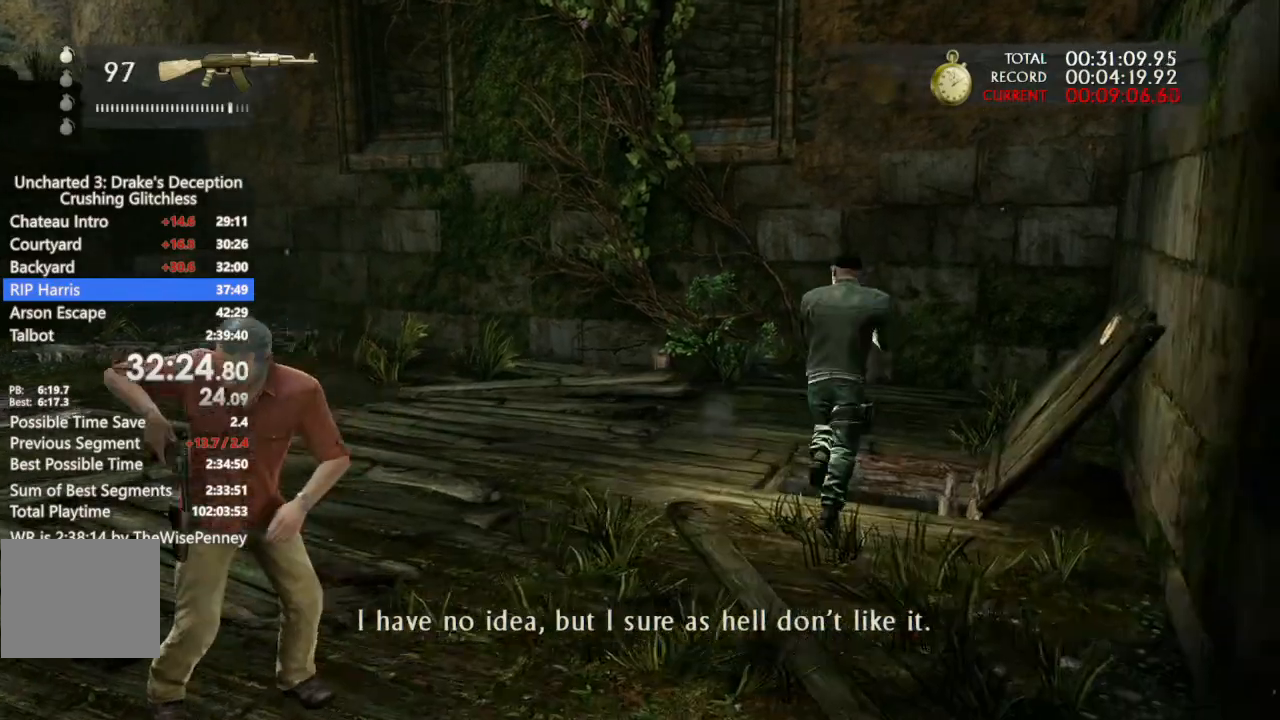
{"buttons": [], "left_stick": "center", "right_stick": "center", "events": []}
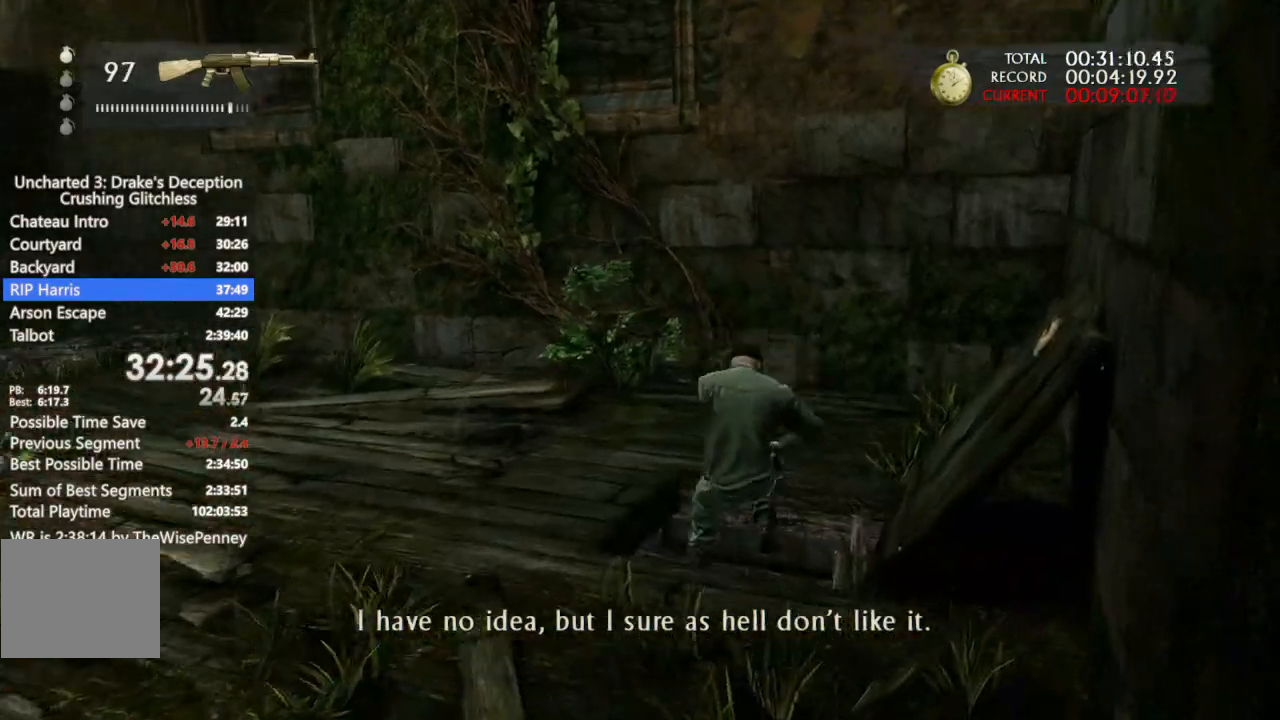
{"buttons": [], "left_stick": "down-left", "right_stick": "center", "events": [[233, "left_stick", "down-left"]]}
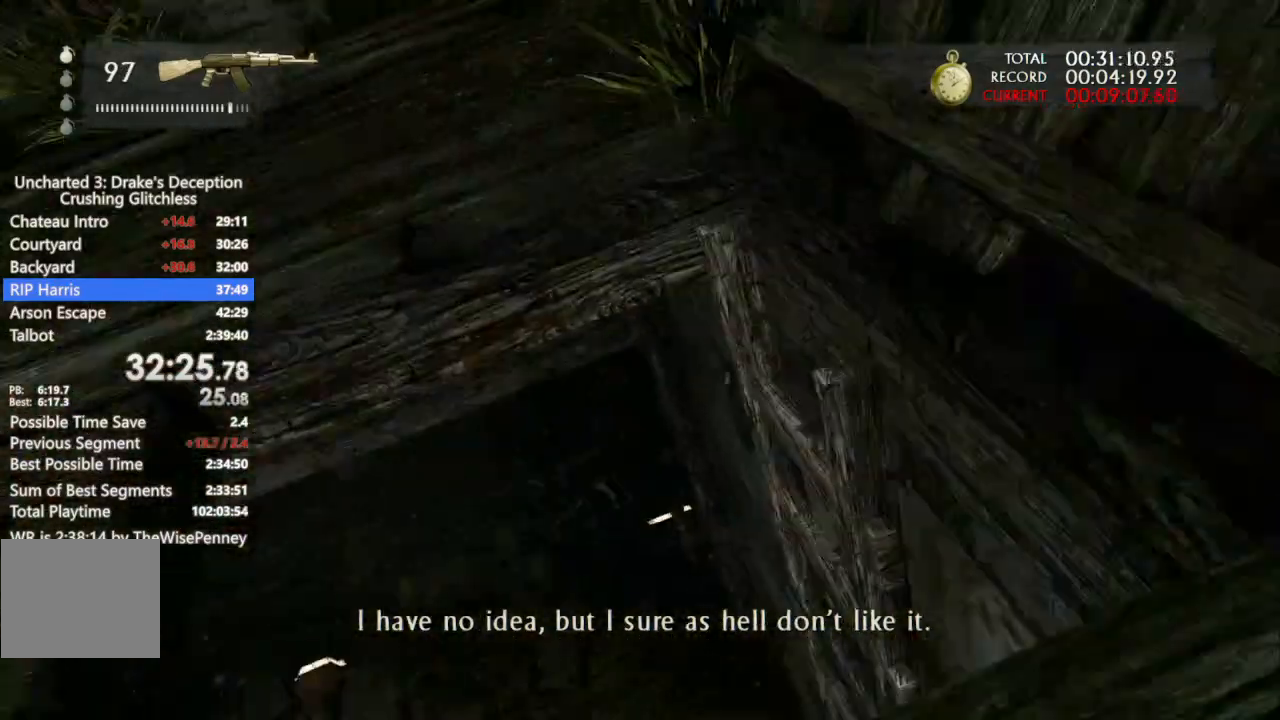
{"buttons": [], "left_stick": "down-left", "right_stick": "center", "events": []}
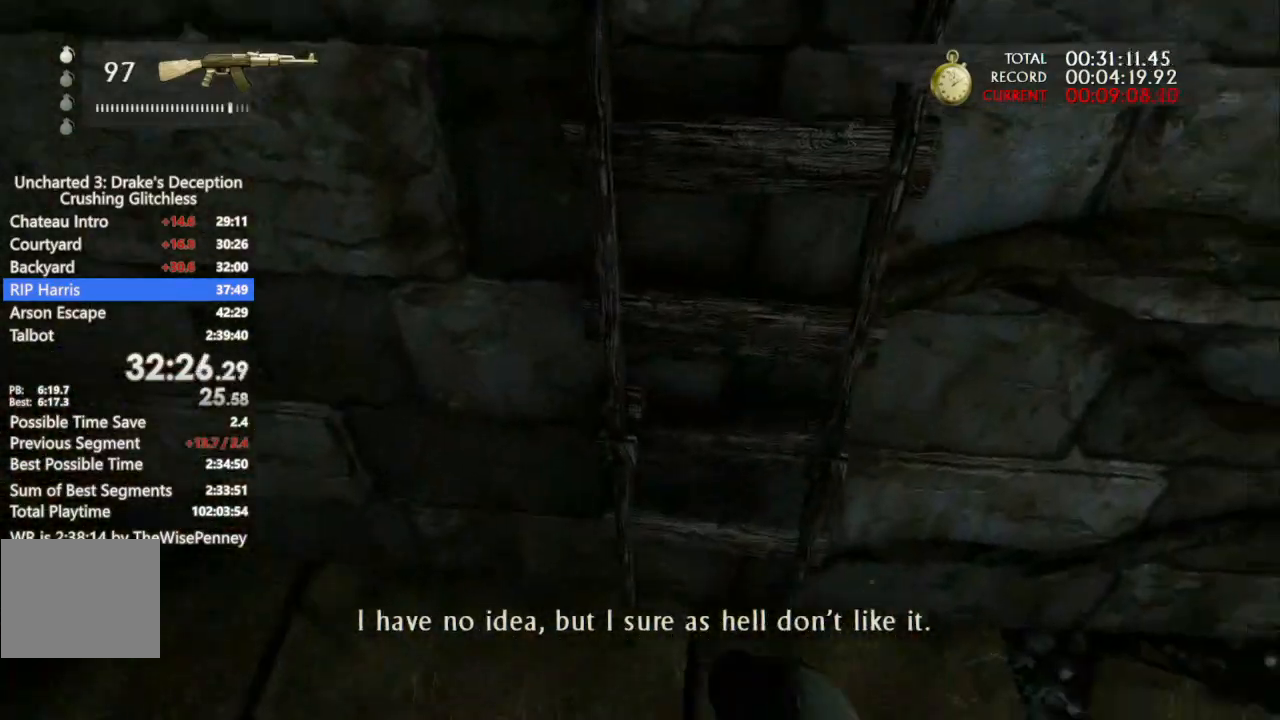
{"buttons": ["L3"], "left_stick": "down-left", "right_stick": "down-right", "events": [[67, "right_stick", "down-right"], [400, "L3", "down"], [400, "R1", "down"], [500, "R1", "up"]]}
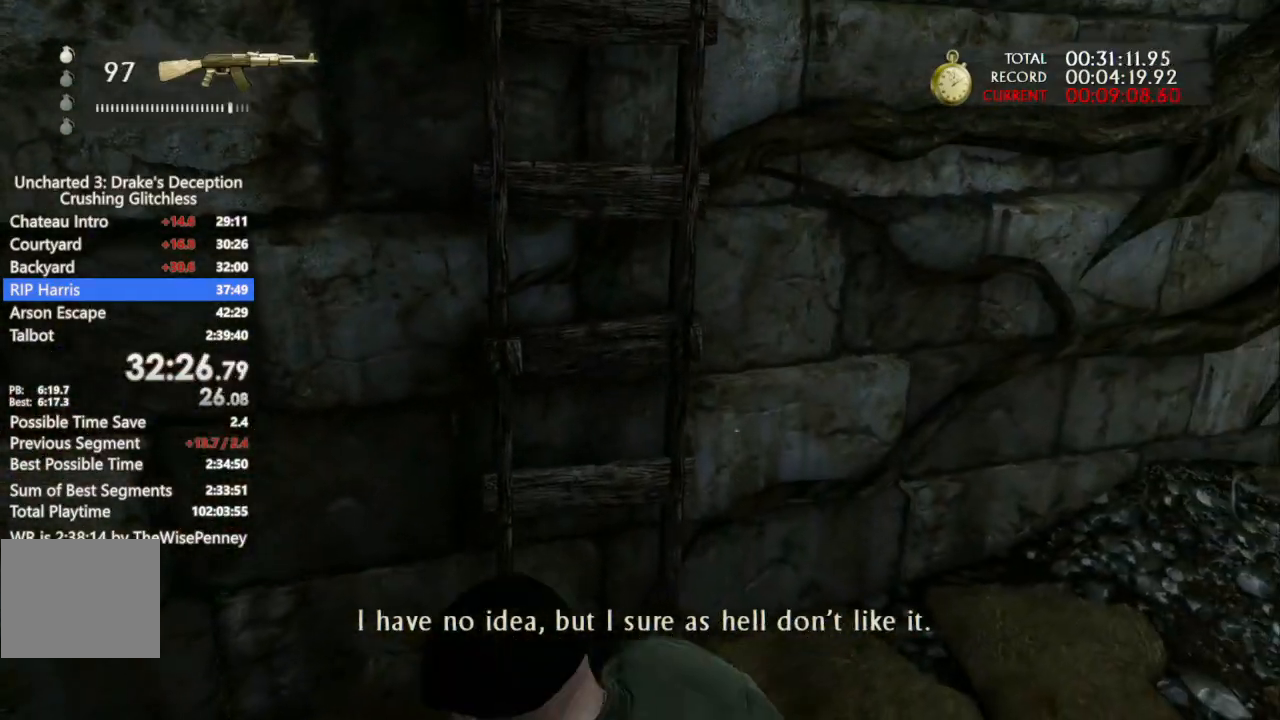
{"buttons": ["L3"], "left_stick": "down", "right_stick": "down-right", "events": [[200, "left_stick", "down"]]}
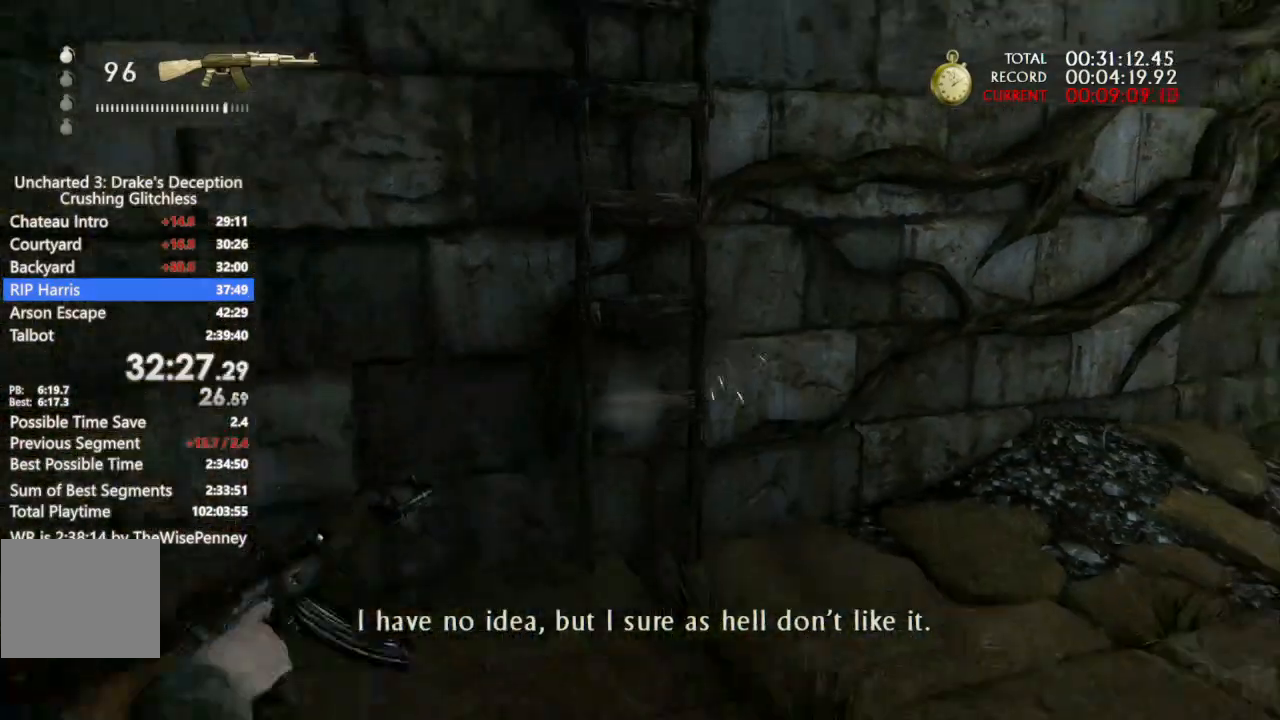
{"buttons": [], "left_stick": "down-right", "right_stick": "down-right", "events": [[267, "L3", "up"], [267, "left_stick", "down-right"]]}
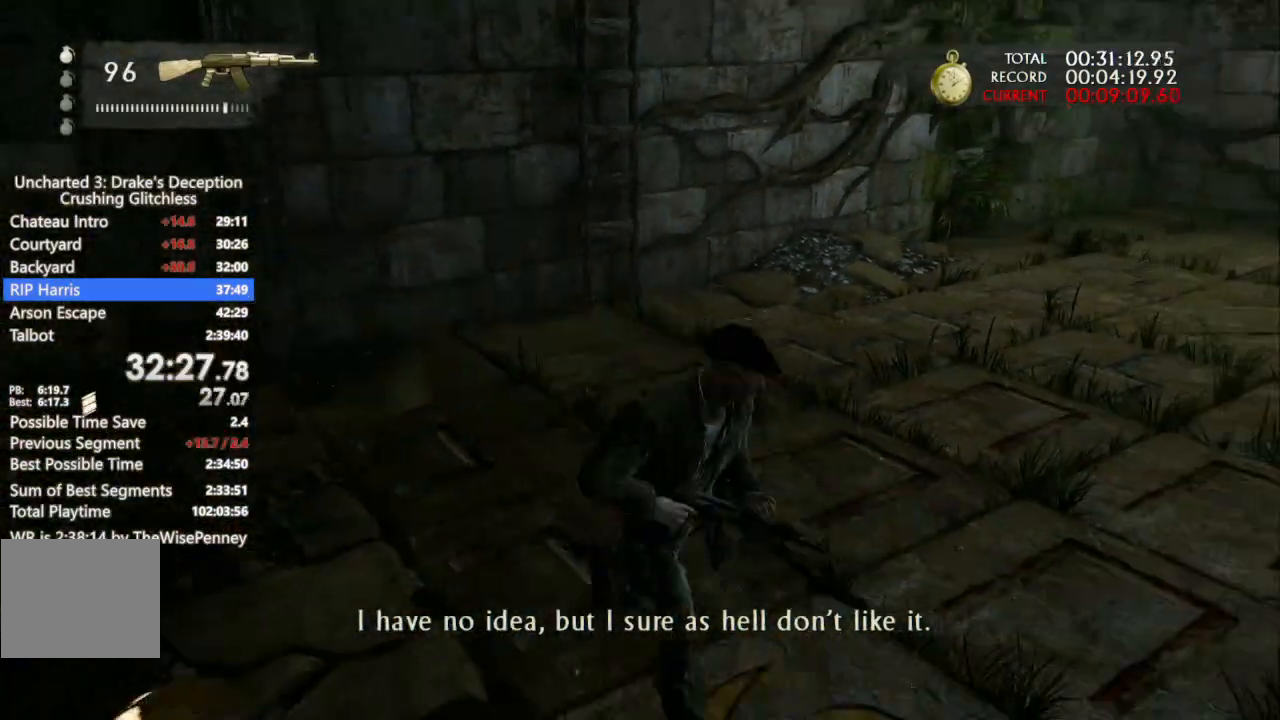
{"buttons": [], "left_stick": "up", "right_stick": "right", "events": [[133, "left_stick", "center"], [367, "left_stick", "up"], [367, "right_stick", "right"]]}
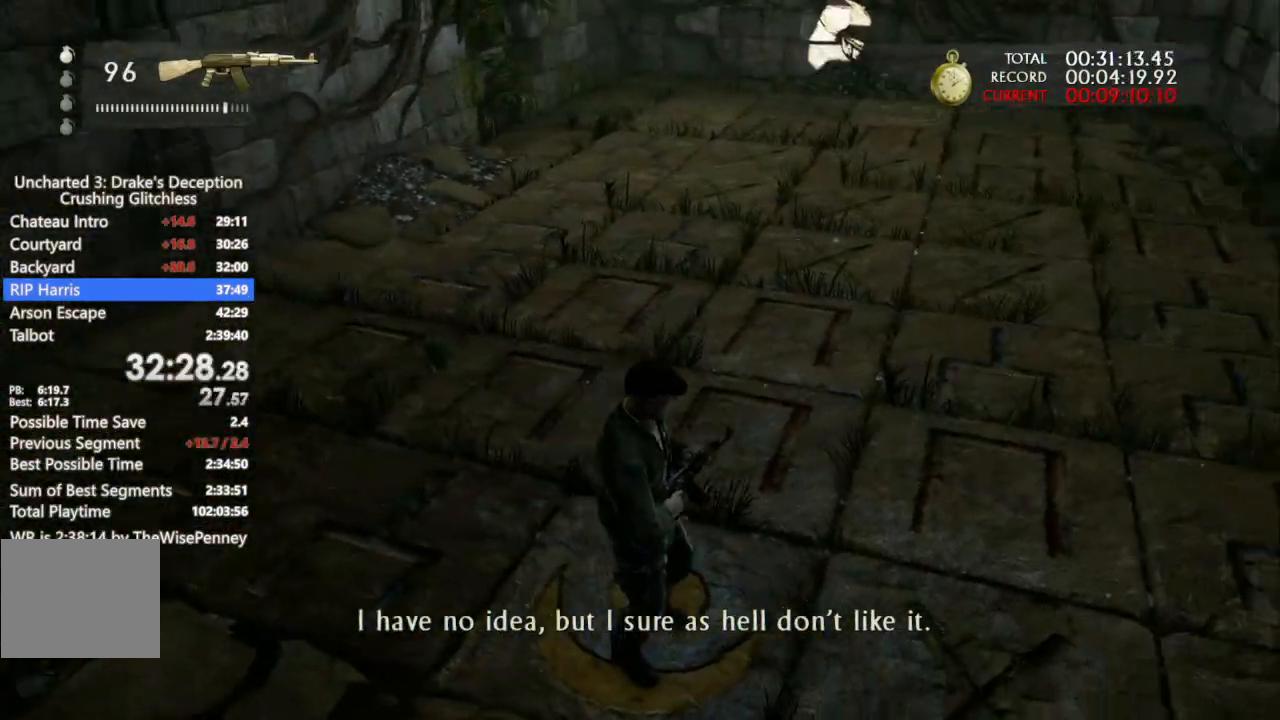
{"buttons": ["R1"], "left_stick": "up", "right_stick": "center", "events": [[167, "right_stick", "center"], [433, "R1", "down"]]}
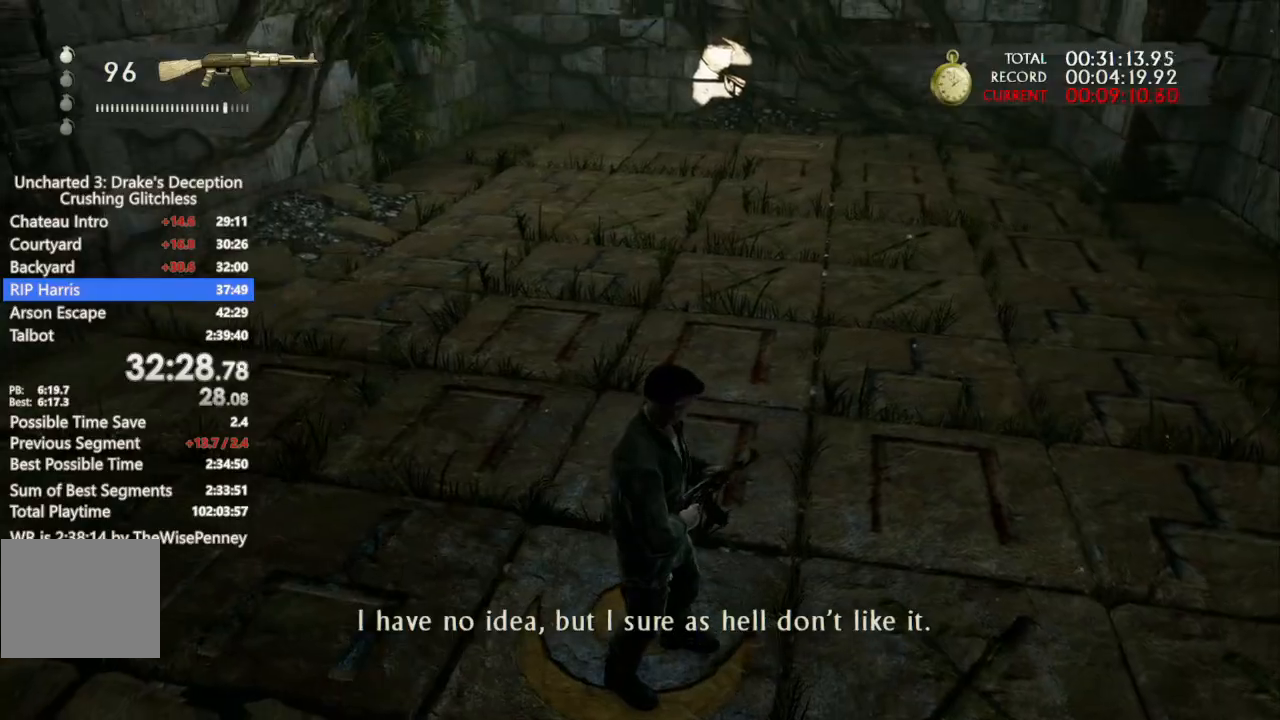
{"buttons": ["R1"], "left_stick": "up", "right_stick": "center", "events": []}
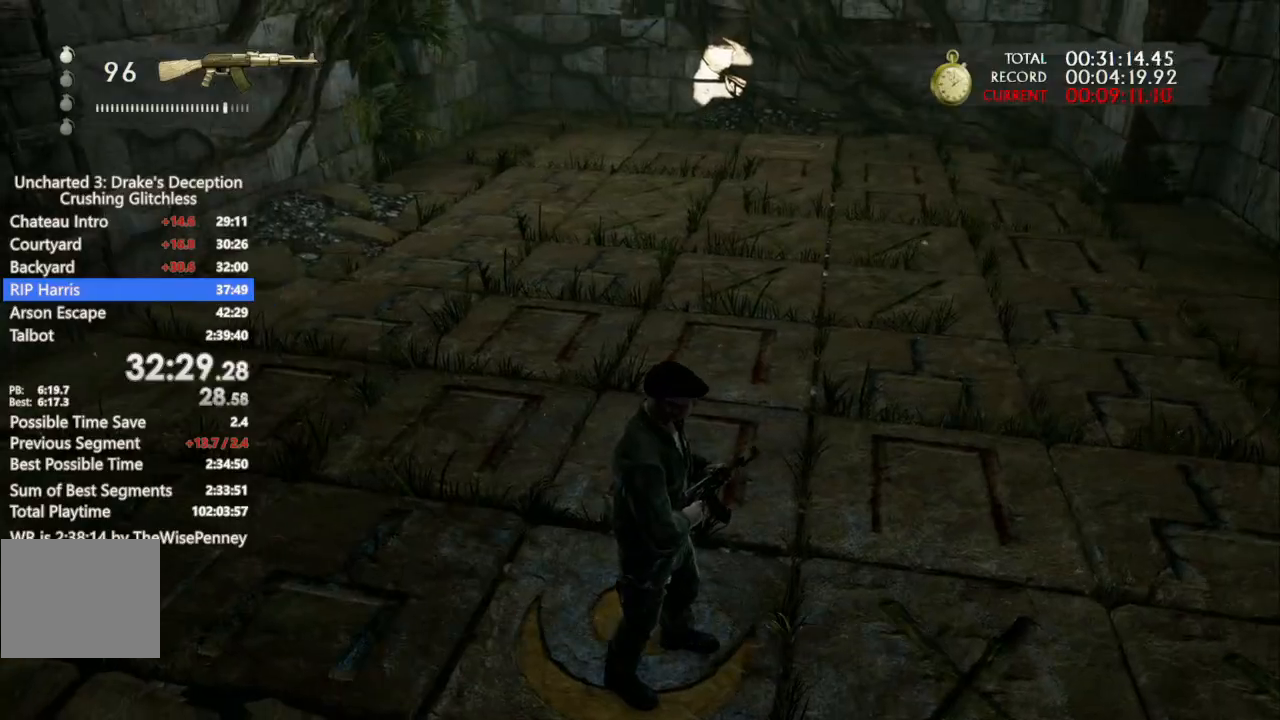
{"buttons": ["R1"], "left_stick": "left", "right_stick": "center", "events": [[400, "left_stick", "up-left"], [500, "left_stick", "left"]]}
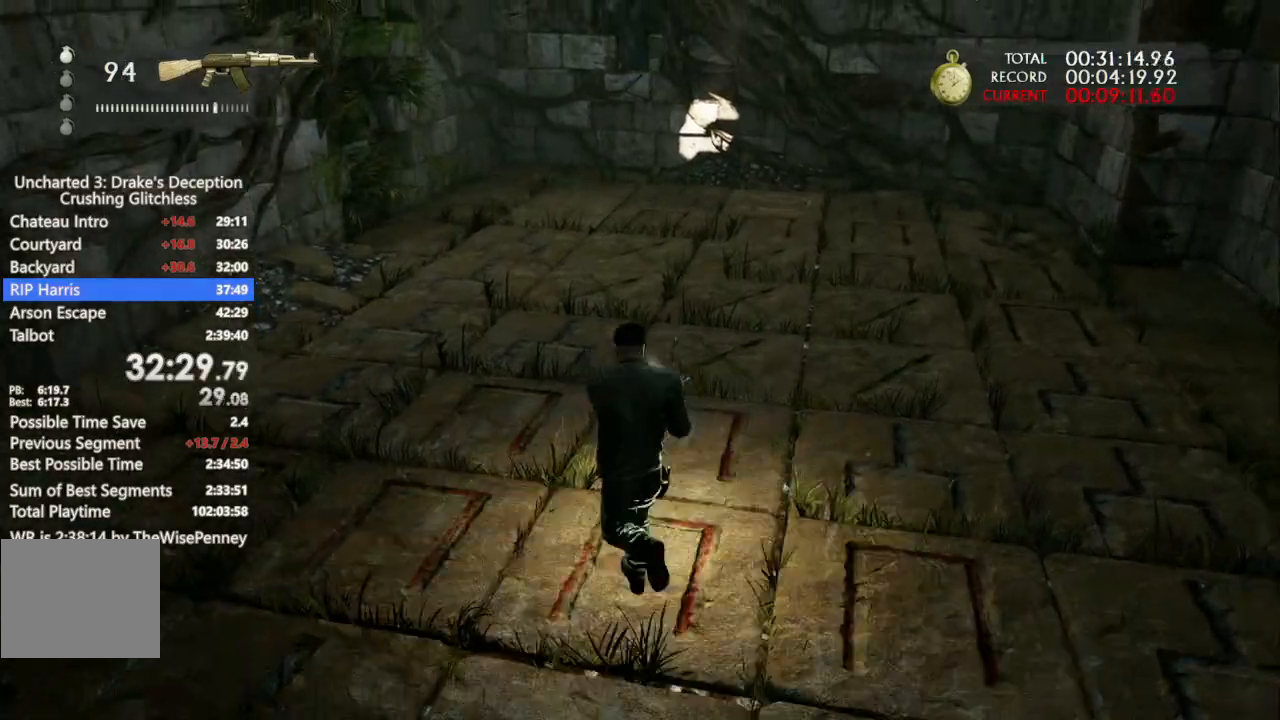
{"buttons": ["R1"], "left_stick": "up", "right_stick": "center", "events": [[233, "left_stick", "up"]]}
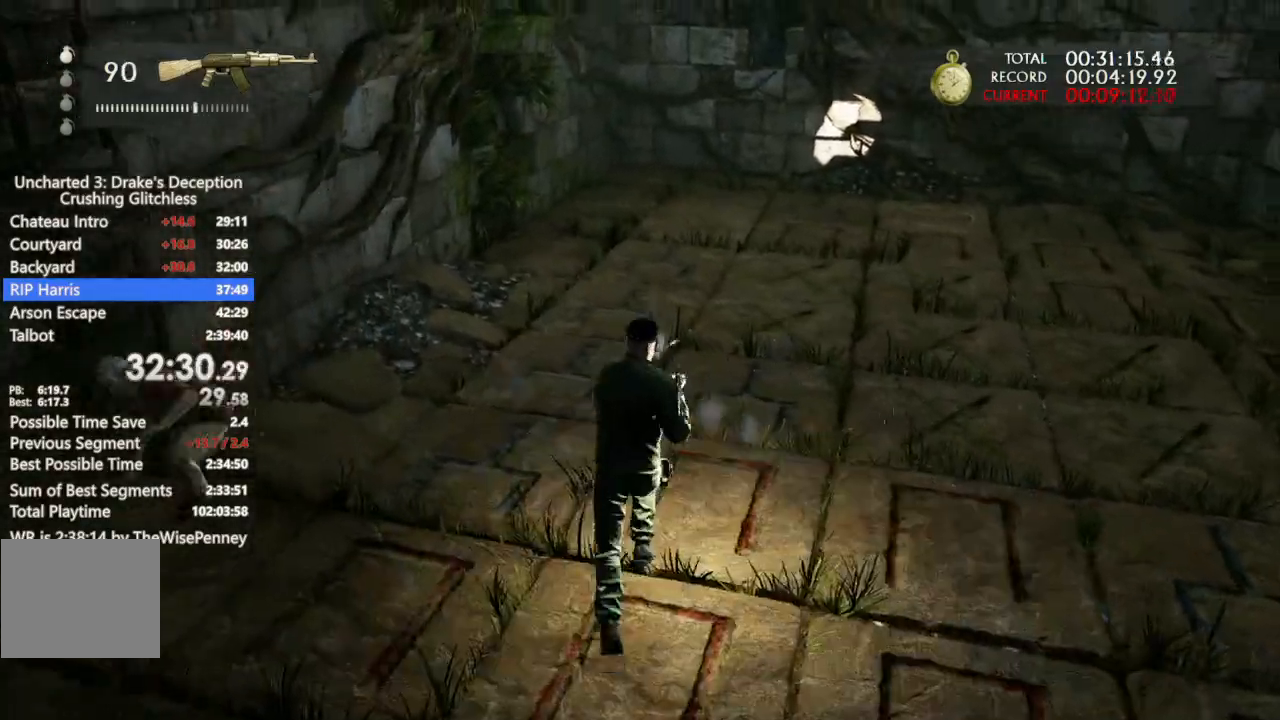
{"buttons": ["R1"], "left_stick": "up-right", "right_stick": "center", "events": [[67, "left_stick", "right"], [467, "left_stick", "up-right"]]}